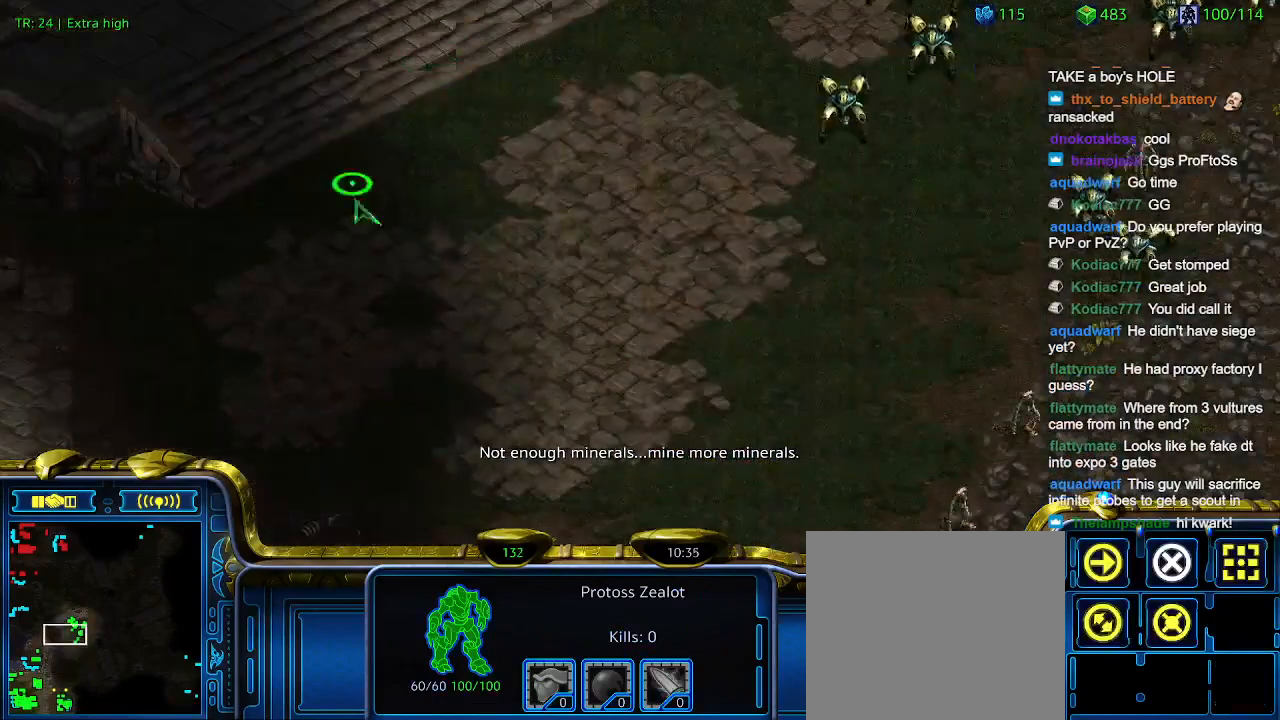
Gameplay with keyboard; each line is a JSON object with the keys held at the frame after it. "events" lists presses ("down") and releases ("up") of "1", "2", "3", "4", "5", "6", "a", "c", "ctrl", "d", "e", "f2", "f3", "q", "s", "t", "w", "x" and "z" between this image and that frame as [ms after this image, input, new state], when the widget could be followed in between. No other keys are recorded. Mouse input is not recorded.
{"keys": [], "events": [[100, "1", "down"], [167, "1", "up"], [267, "a", "down"], [367, "a", "up"], [467, "2", "down"], [500, "2", "up"]]}
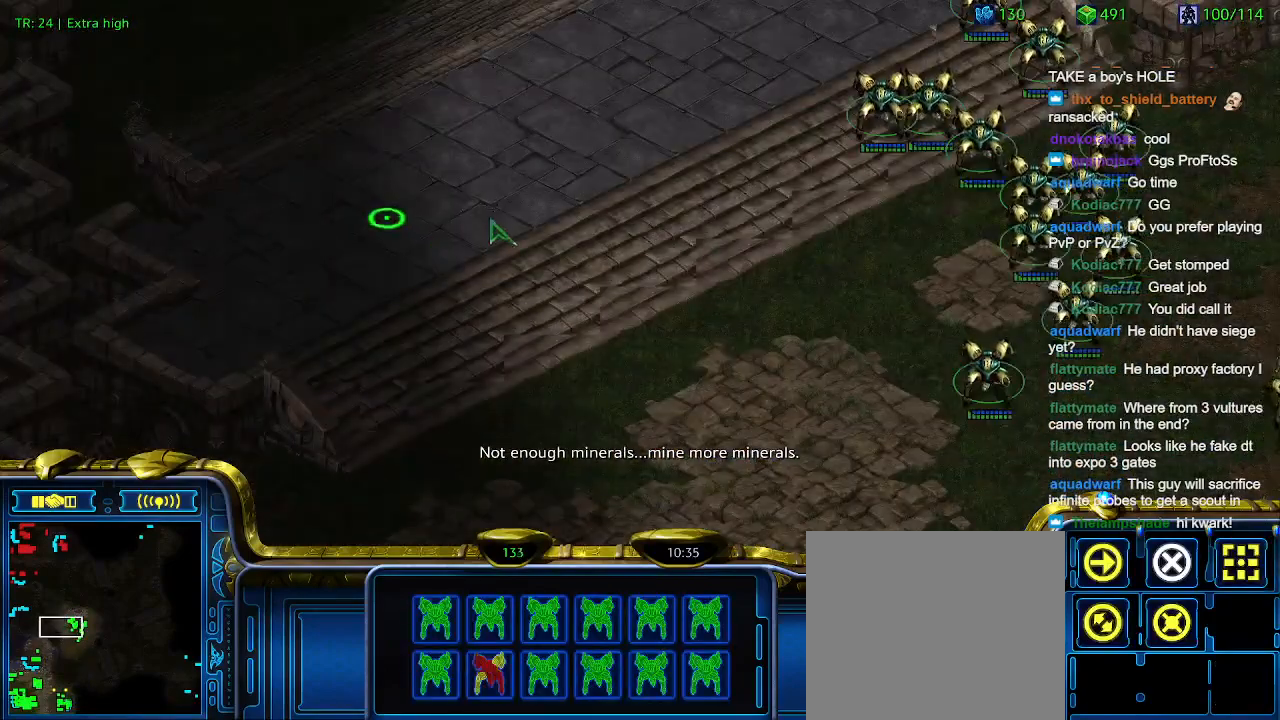
{"keys": ["a"], "events": [[100, "a", "down"], [200, "a", "up"], [300, "3", "down"], [333, "3", "up"], [433, "a", "down"]]}
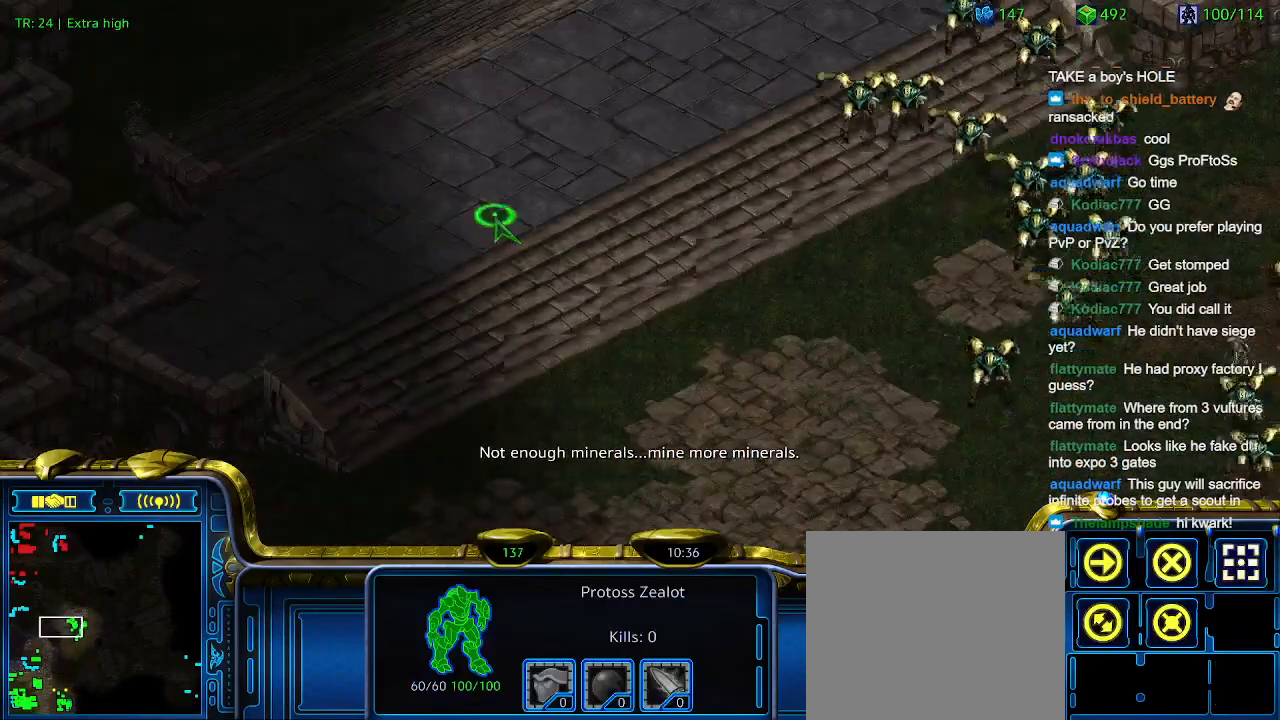
{"keys": ["6"], "events": [[33, "a", "up"], [167, "5", "down"], [200, "5", "up"], [300, "5", "down"], [400, "5", "up"], [500, "6", "down"]]}
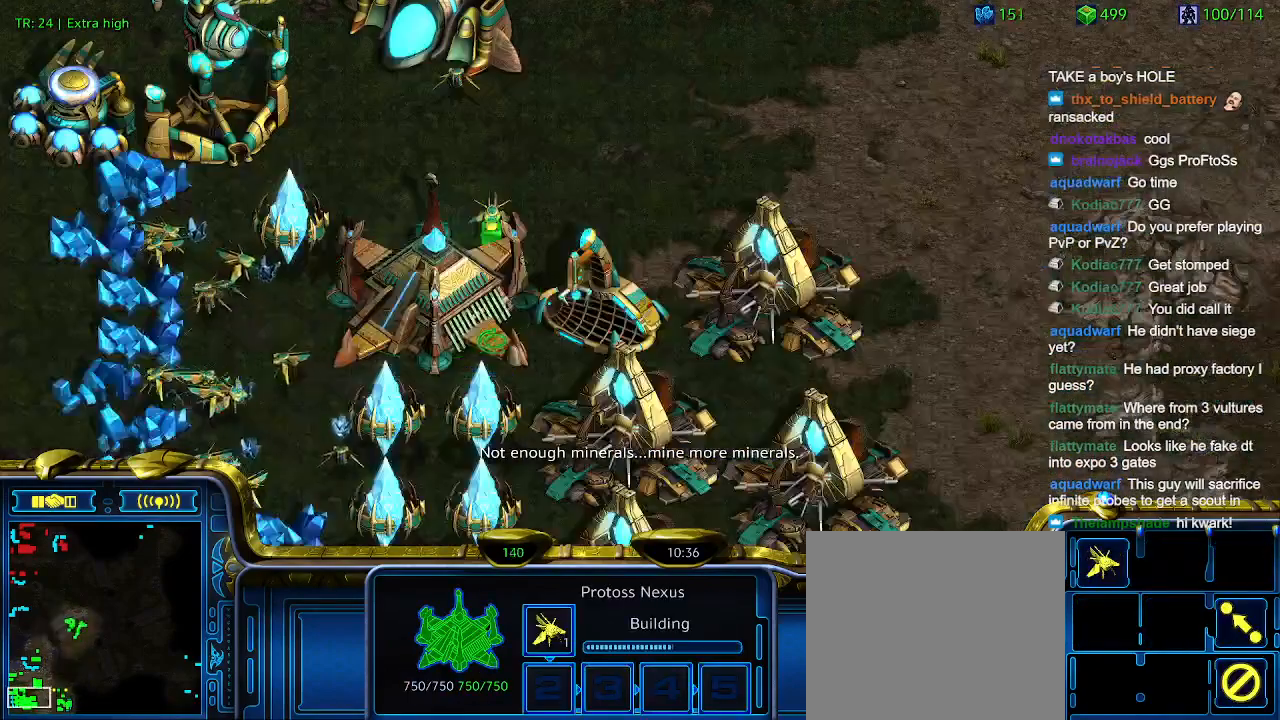
{"keys": [], "events": [[100, "6", "up"]]}
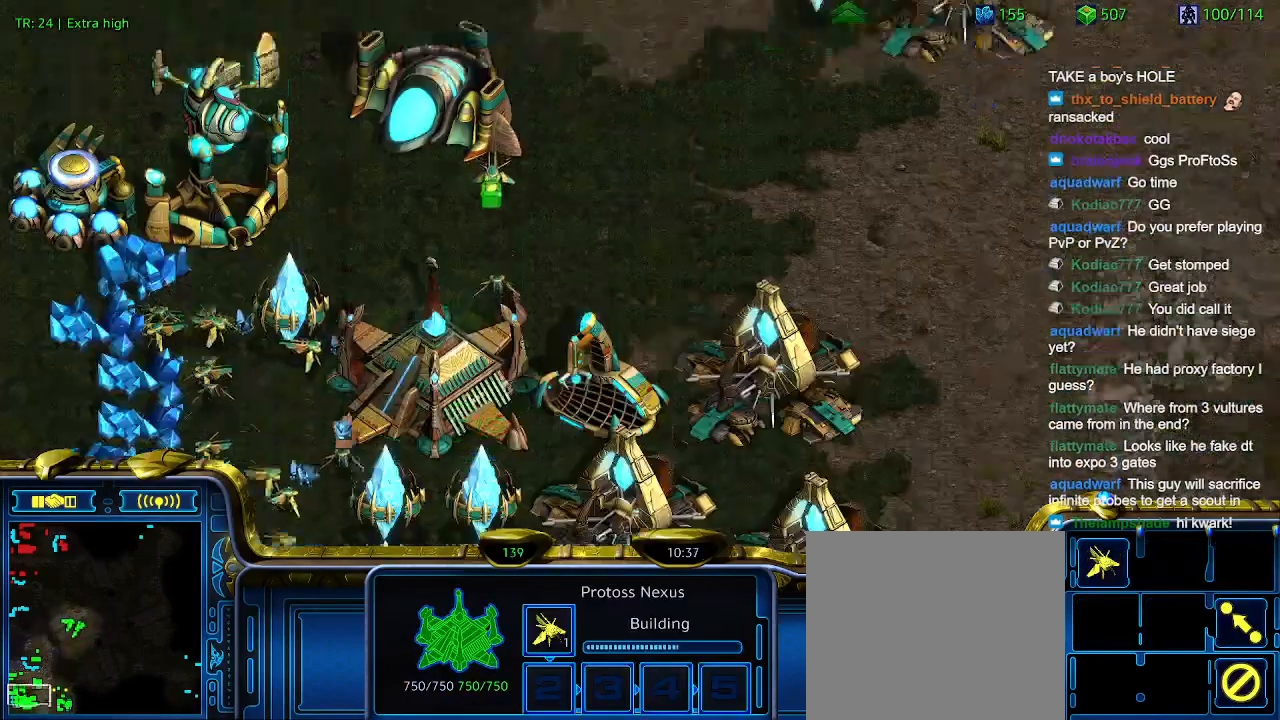
{"keys": [], "events": []}
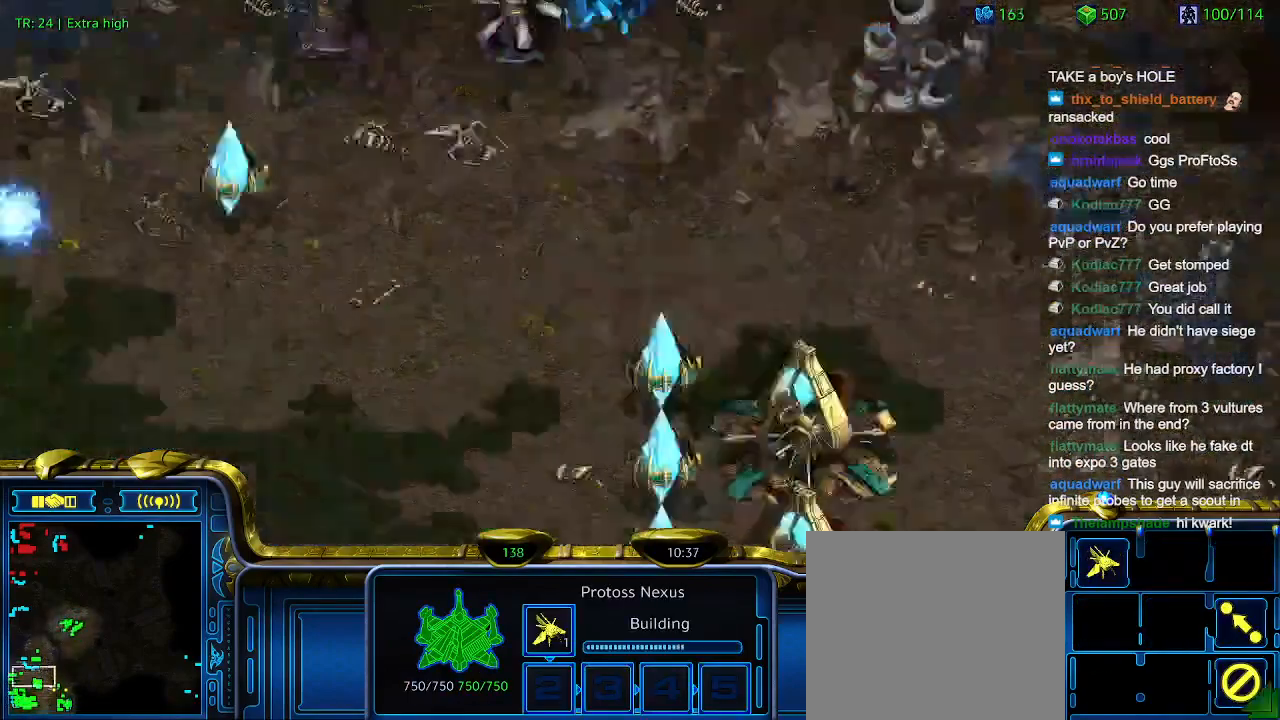
{"keys": [], "events": []}
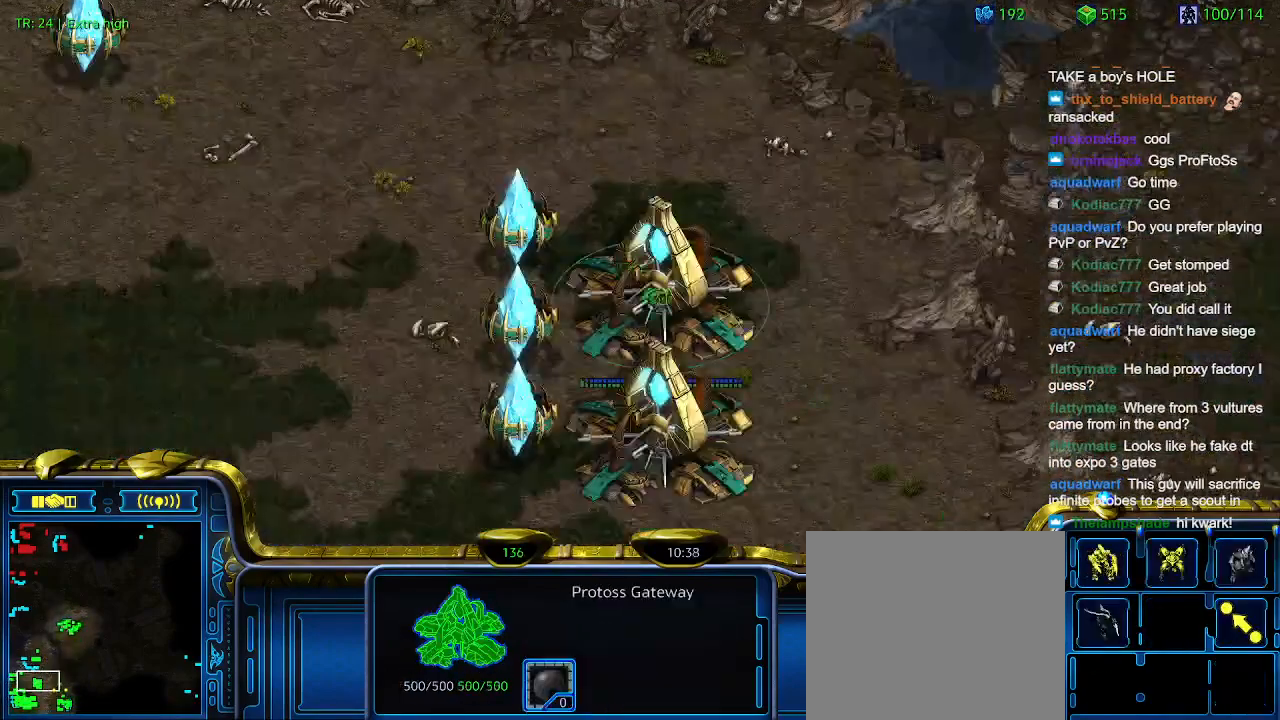
{"keys": [], "events": [[367, "q", "down"], [467, "q", "up"]]}
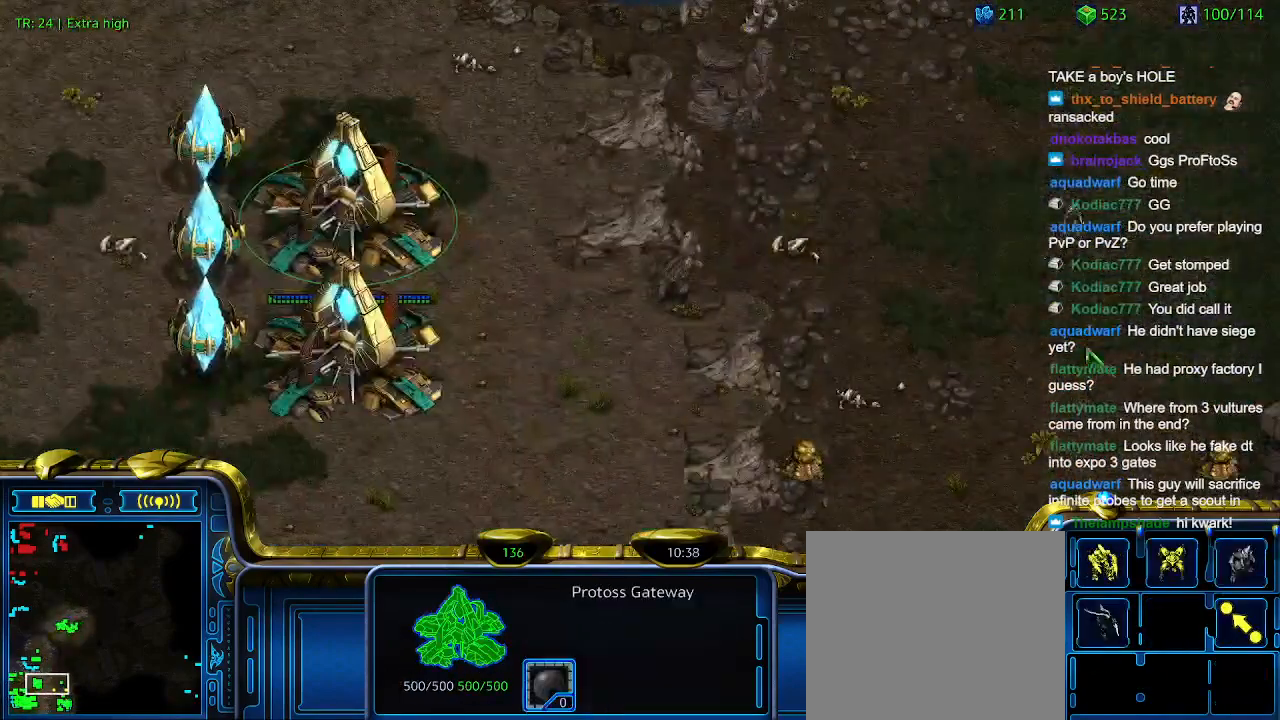
{"keys": [], "events": []}
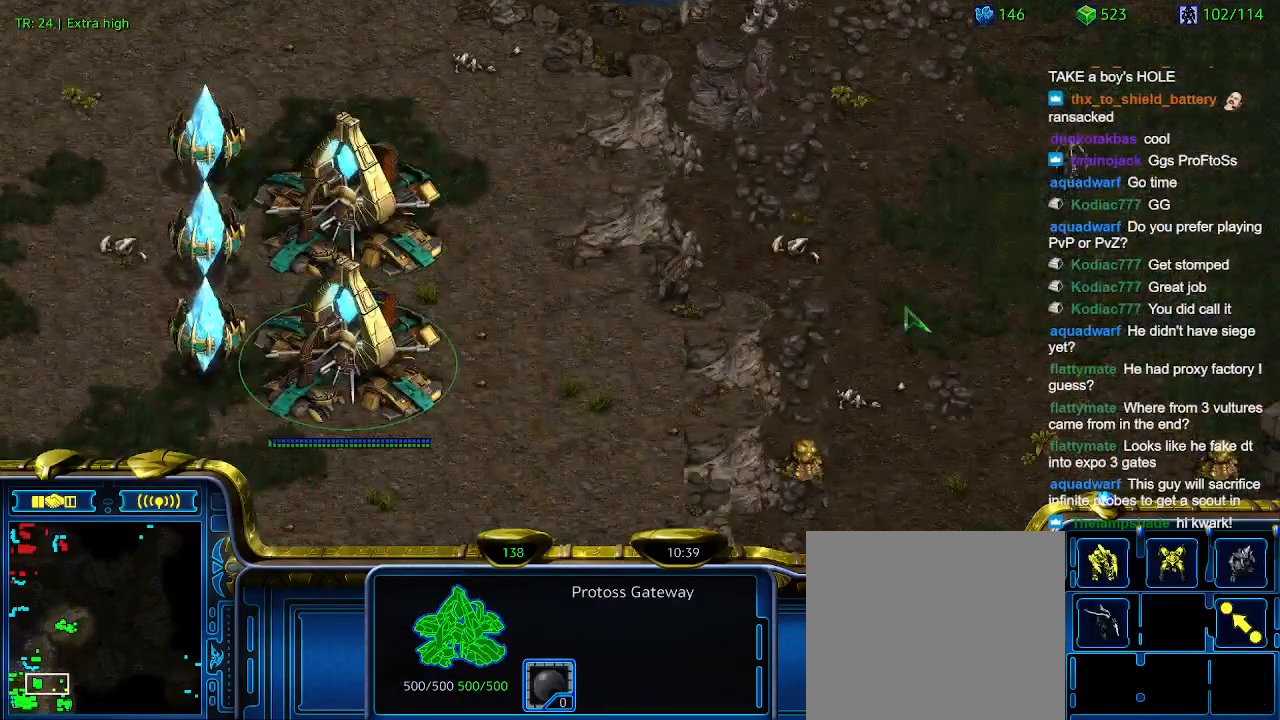
{"keys": [], "events": [[200, "q", "down"], [267, "q", "up"]]}
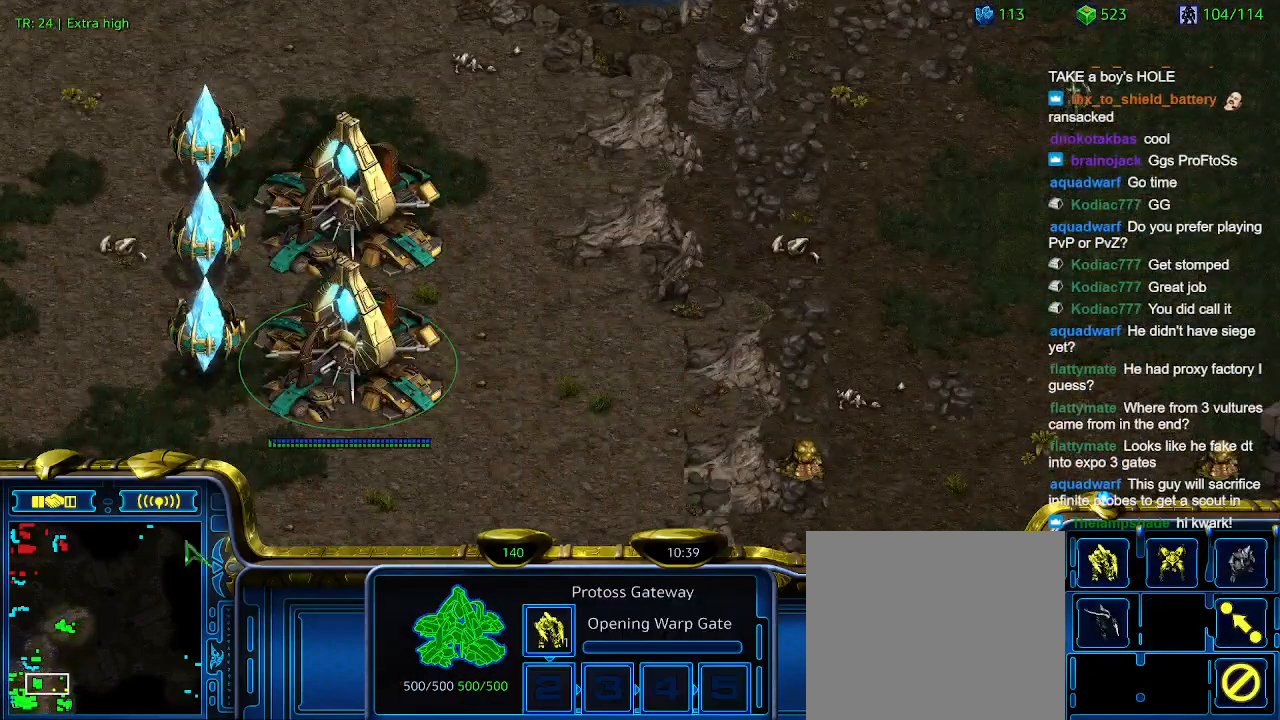
{"keys": ["1"], "events": [[500, "1", "down"]]}
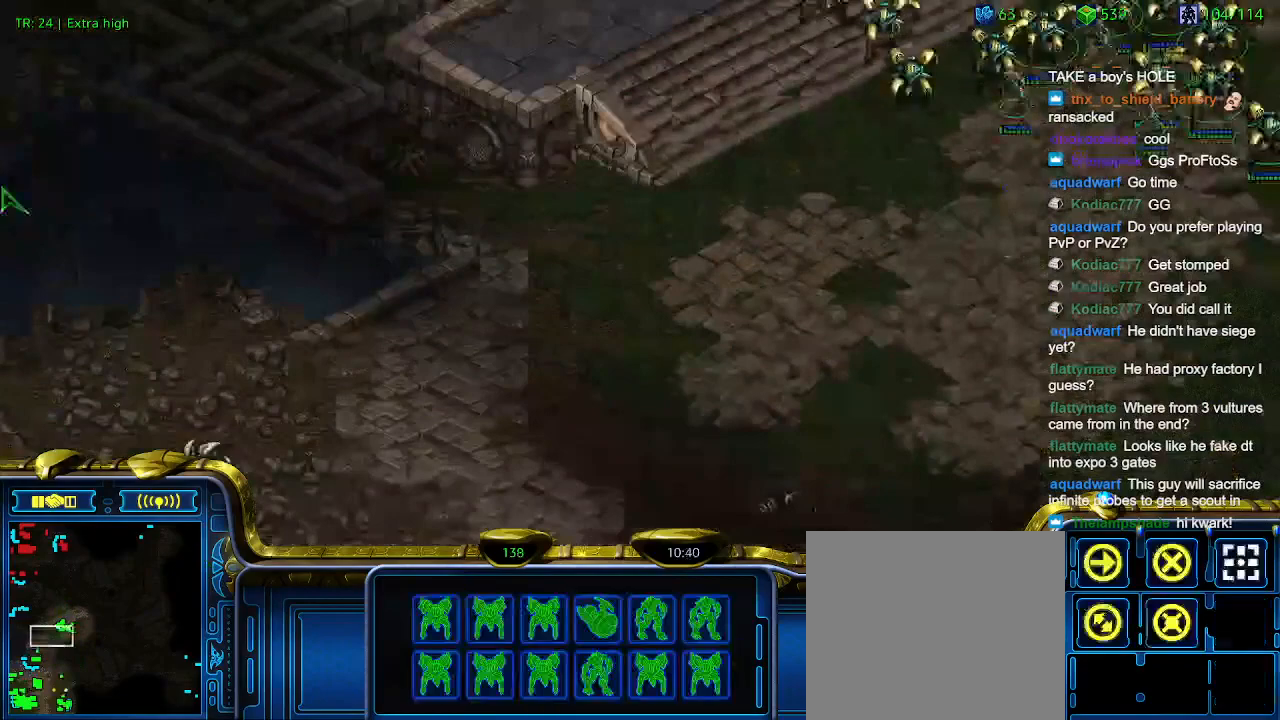
{"keys": [], "events": [[100, "1", "up"], [233, "a", "down"], [333, "a", "up"]]}
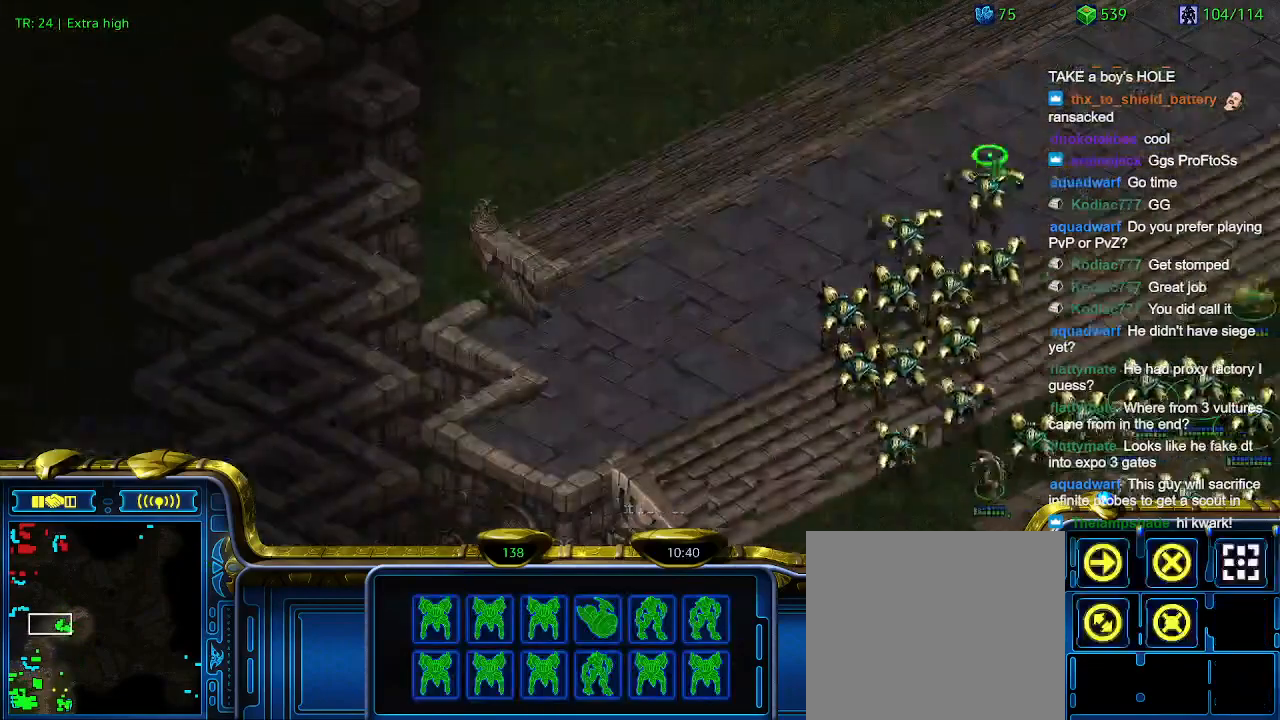
{"keys": ["a"], "events": [[167, "2", "down"], [200, "2", "up"], [500, "a", "down"]]}
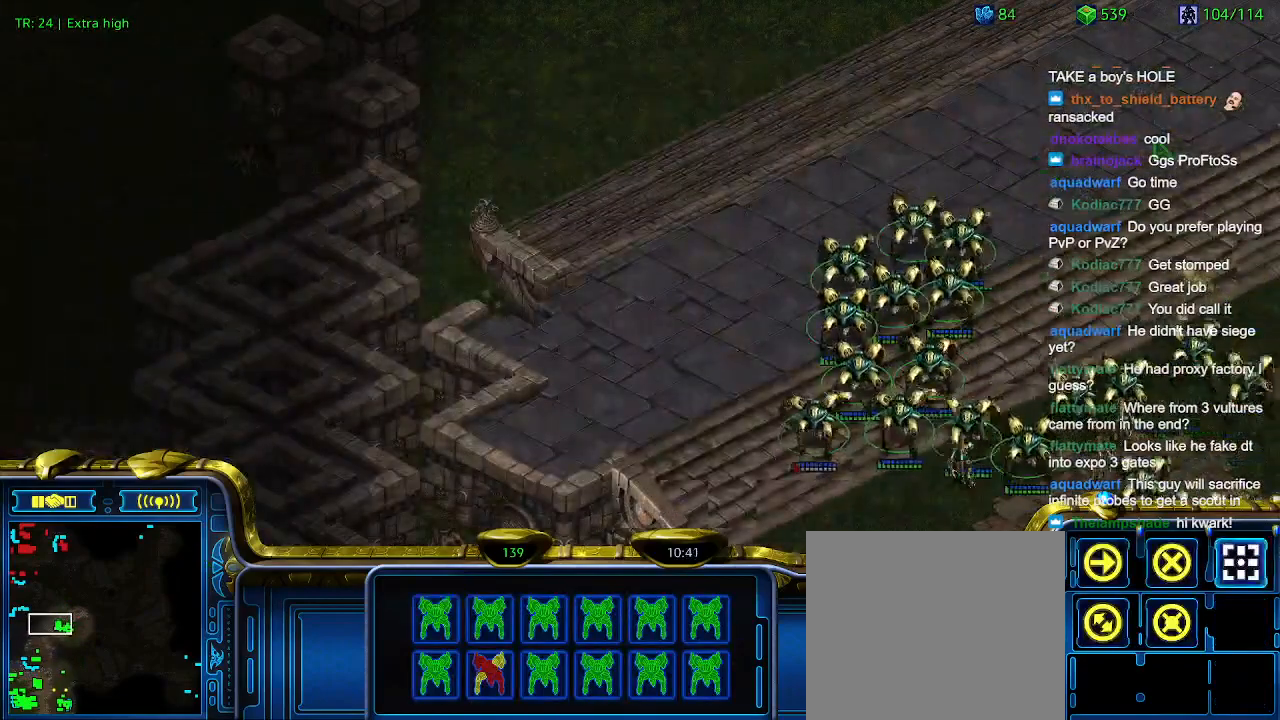
{"keys": [], "events": [[133, "a", "up"], [233, "3", "down"], [267, "3", "up"], [367, "a", "down"], [500, "a", "up"]]}
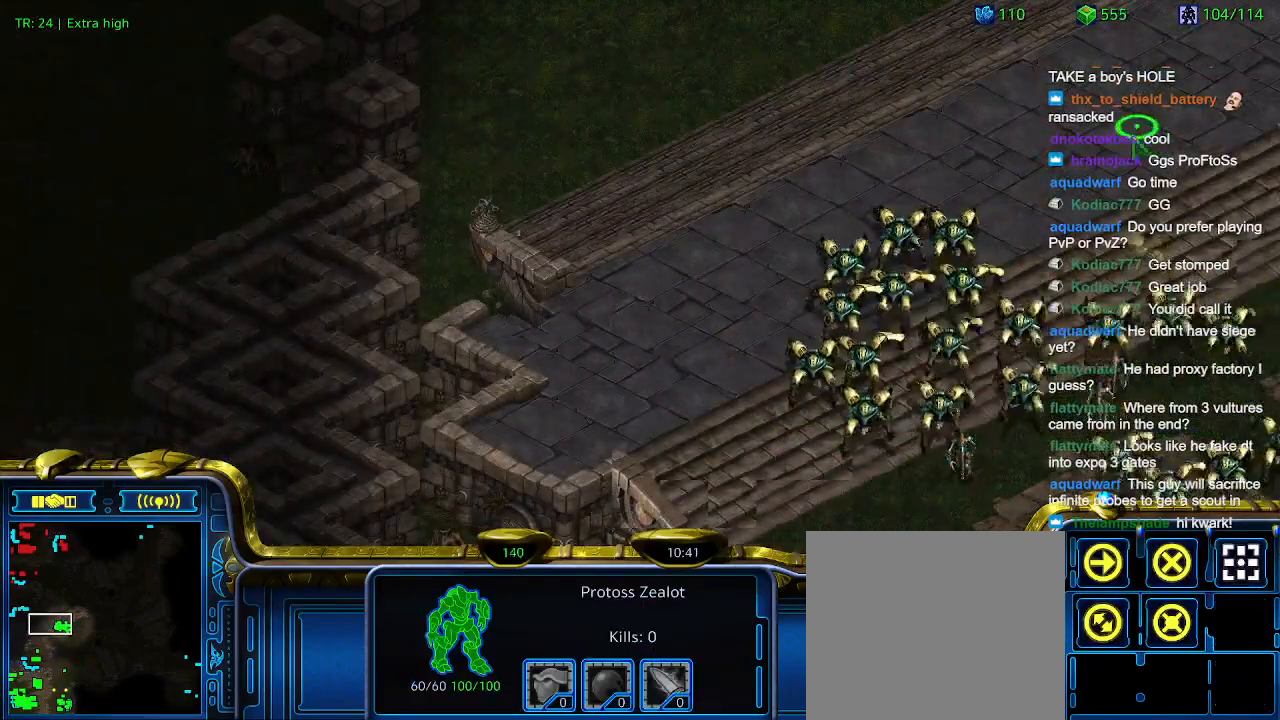
{"keys": ["5"], "events": [[433, "5", "down"]]}
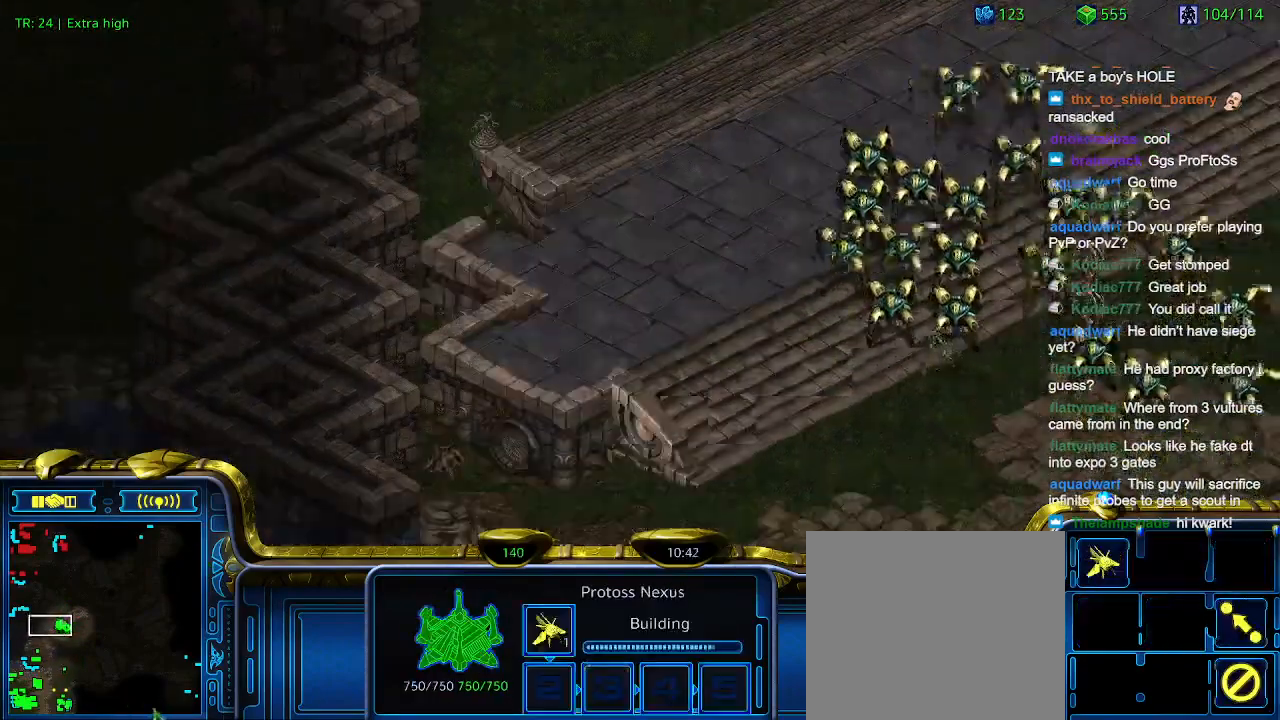
{"keys": [], "events": [[33, "5", "up"], [100, "5", "down"], [200, "5", "up"], [300, "6", "down"], [367, "6", "up"]]}
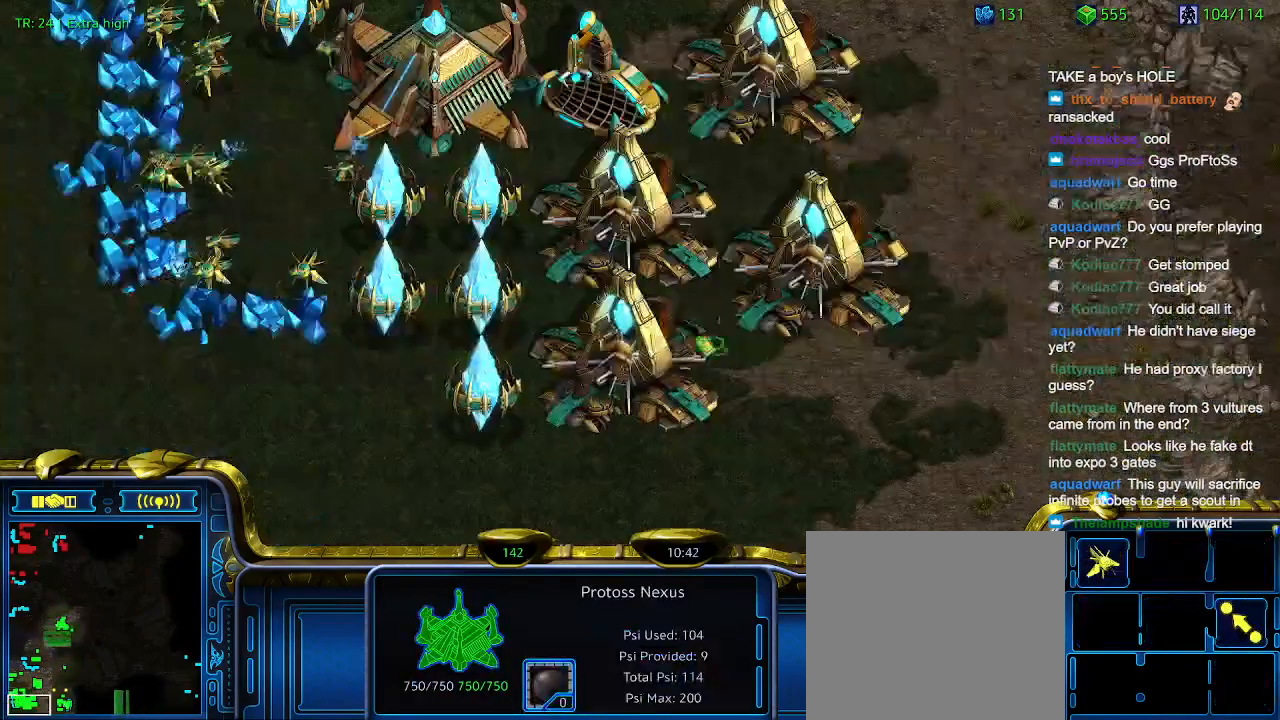
{"keys": ["6"], "events": [[133, "5", "down"], [233, "5", "up"], [333, "t", "down"], [400, "t", "up"], [500, "6", "down"]]}
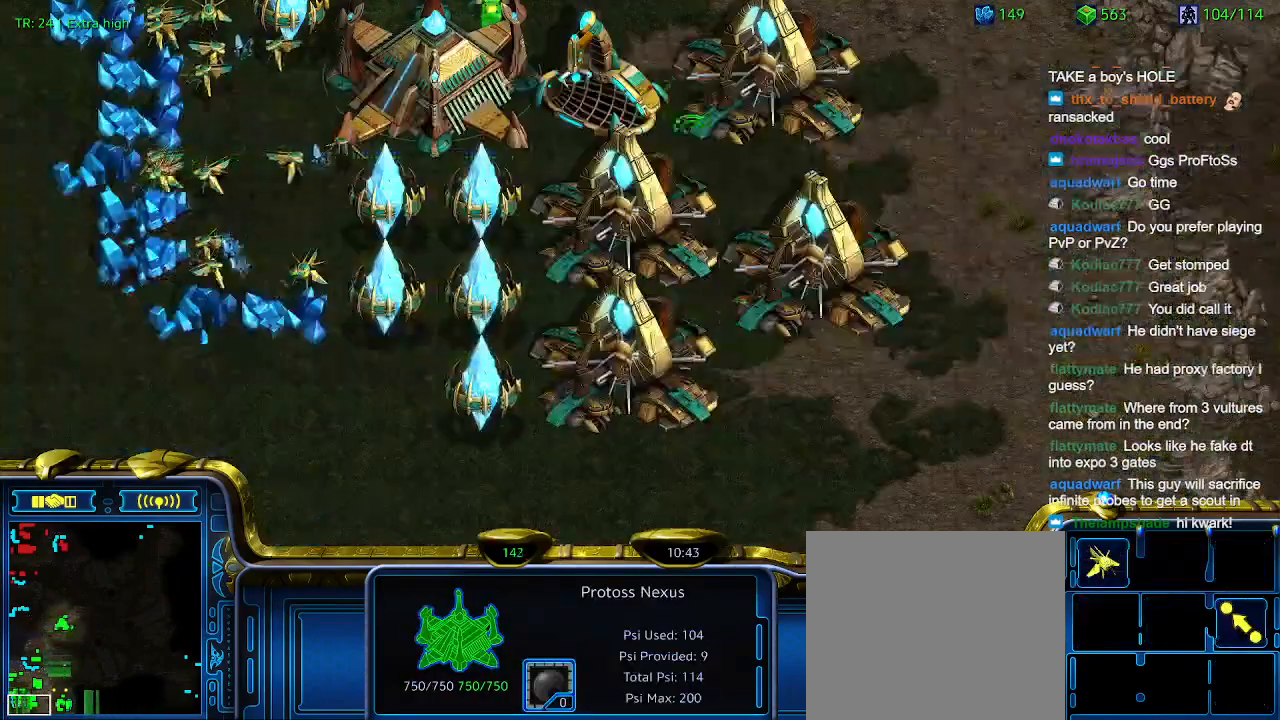
{"keys": ["e"], "events": [[67, "6", "up"], [100, "t", "down"], [200, "t", "up"], [433, "e", "down"]]}
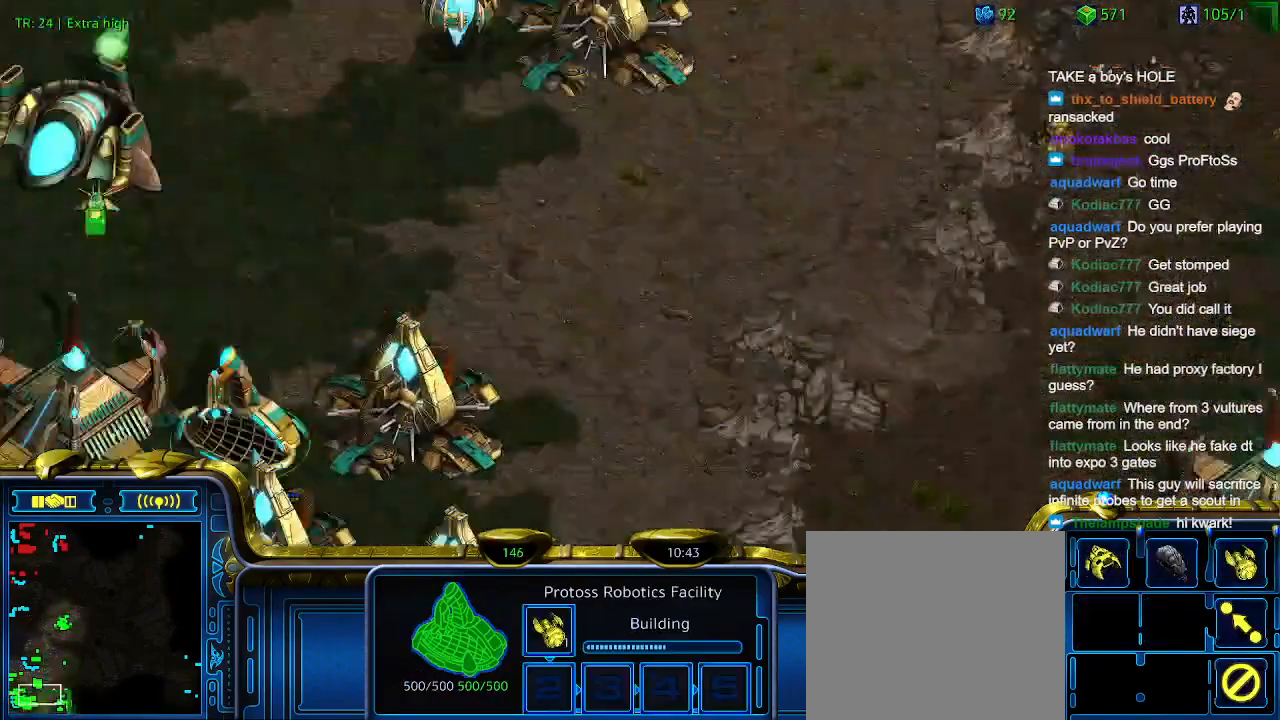
{"keys": [], "events": [[33, "e", "up"]]}
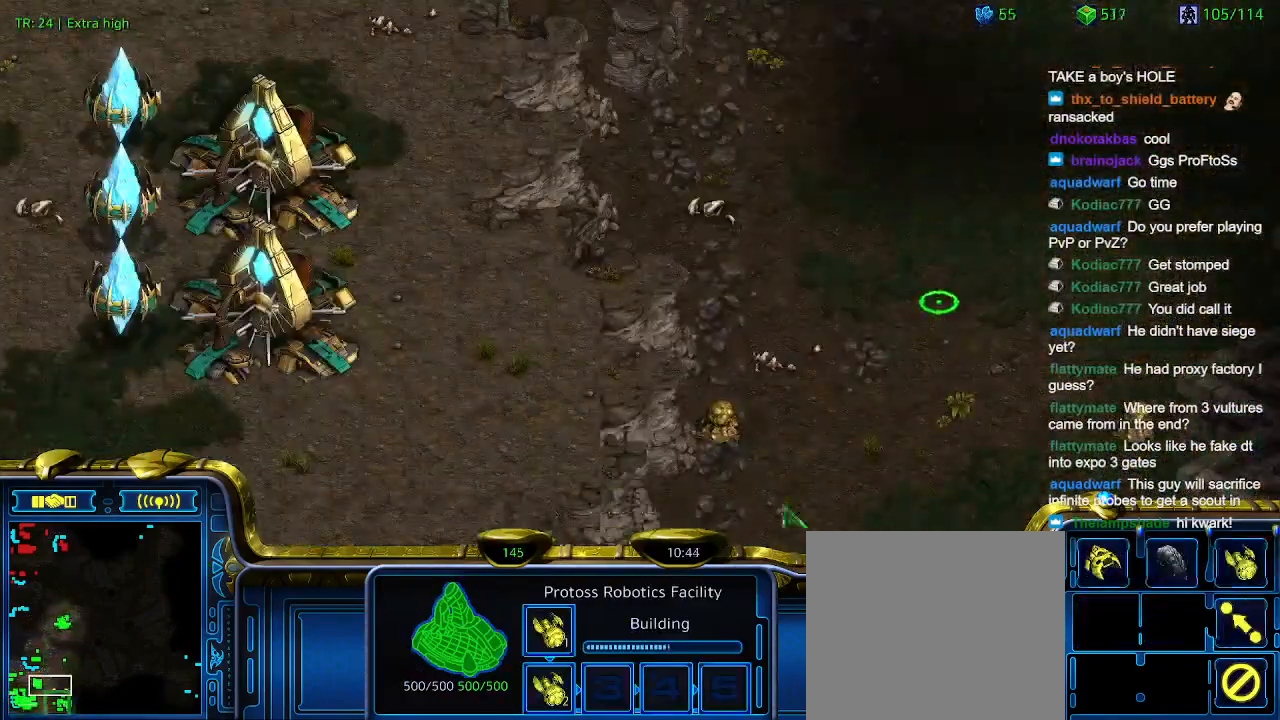
{"keys": [], "events": []}
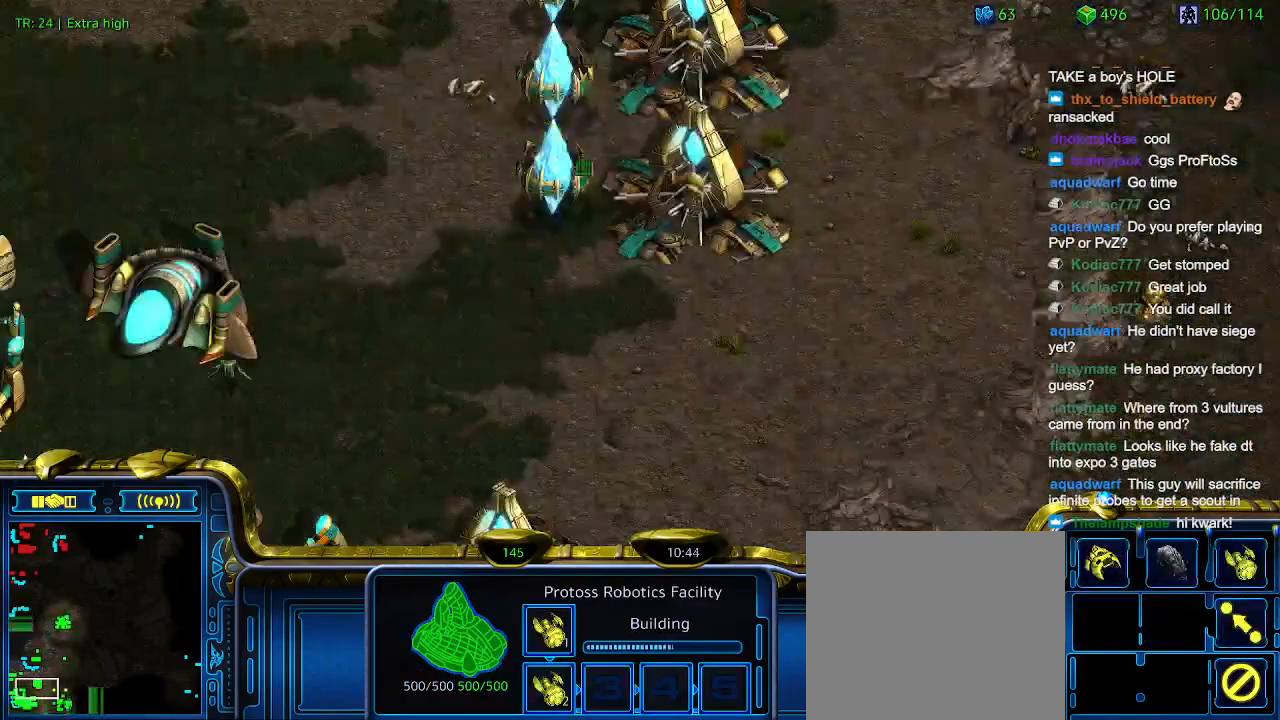
{"keys": ["q"], "events": [[467, "q", "down"]]}
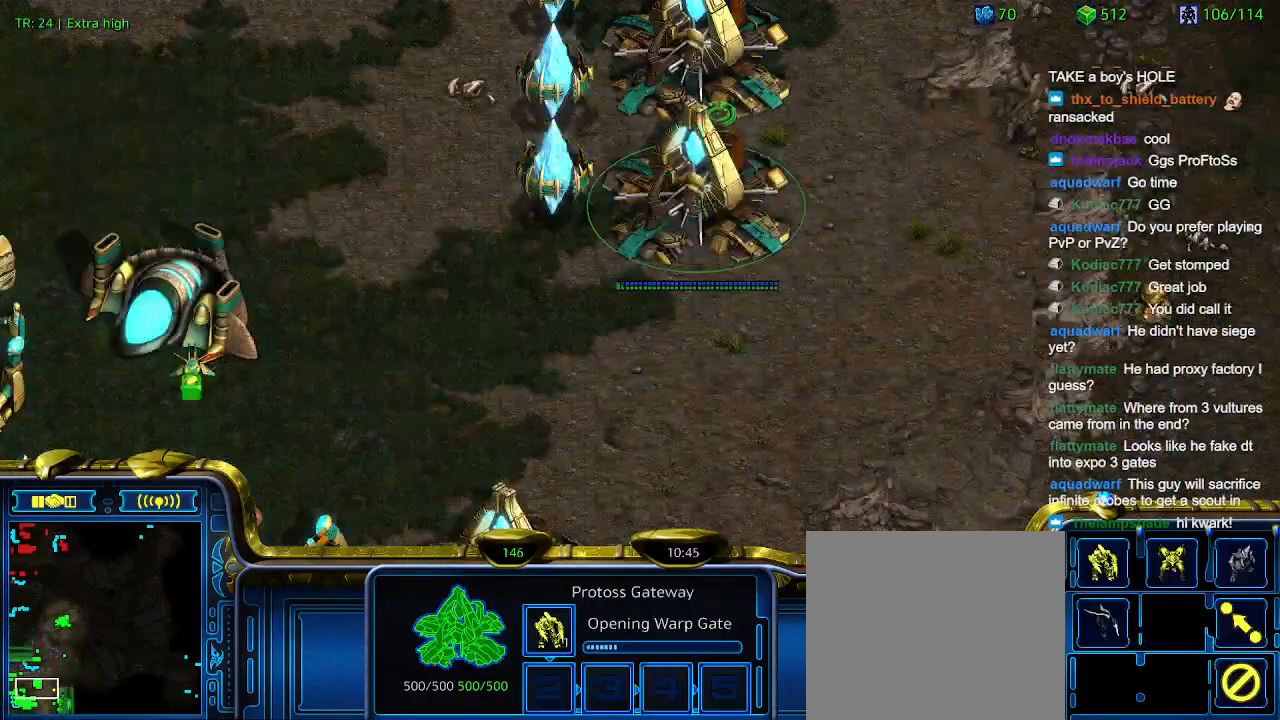
{"keys": [], "events": [[67, "q", "up"]]}
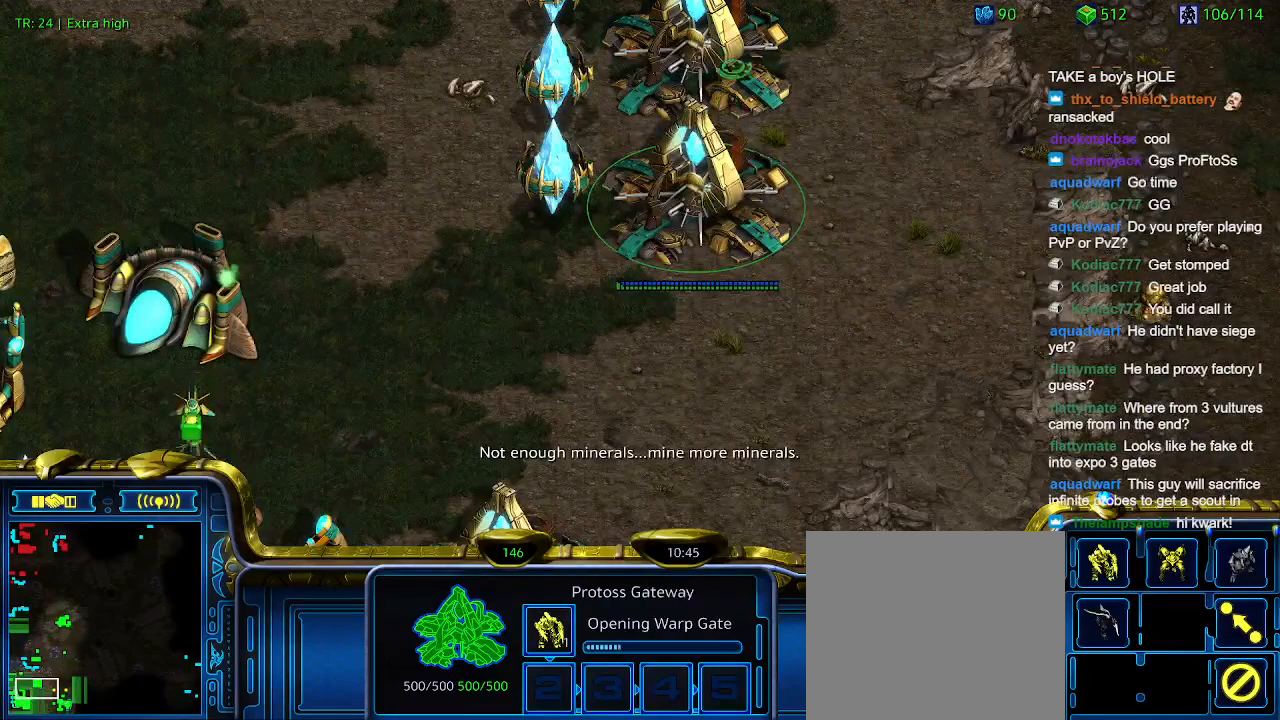
{"keys": [], "events": []}
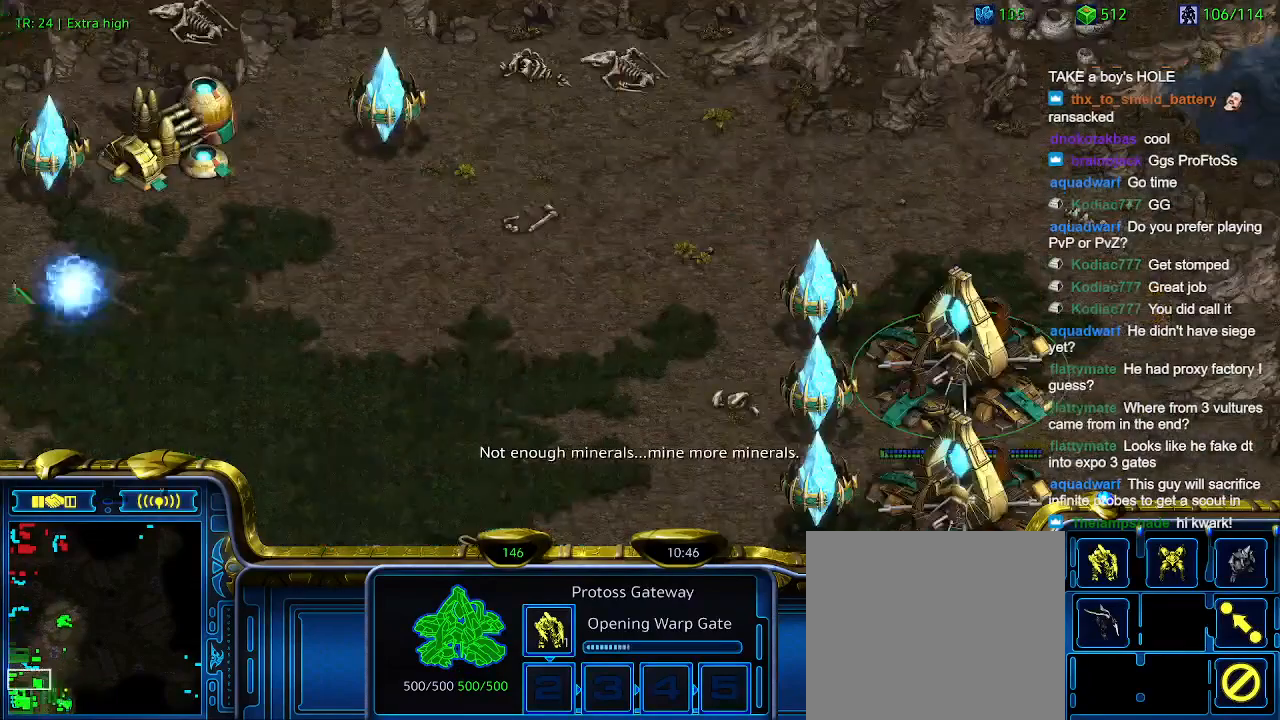
{"keys": [], "events": []}
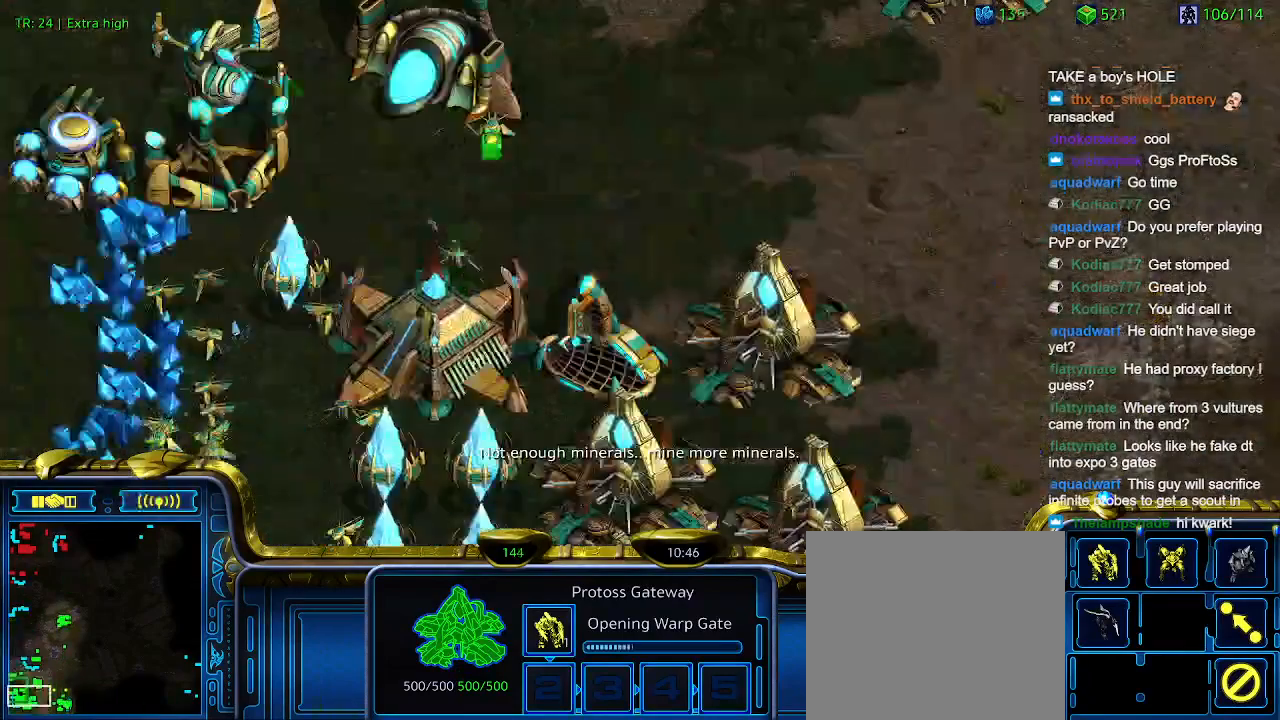
{"keys": [], "events": []}
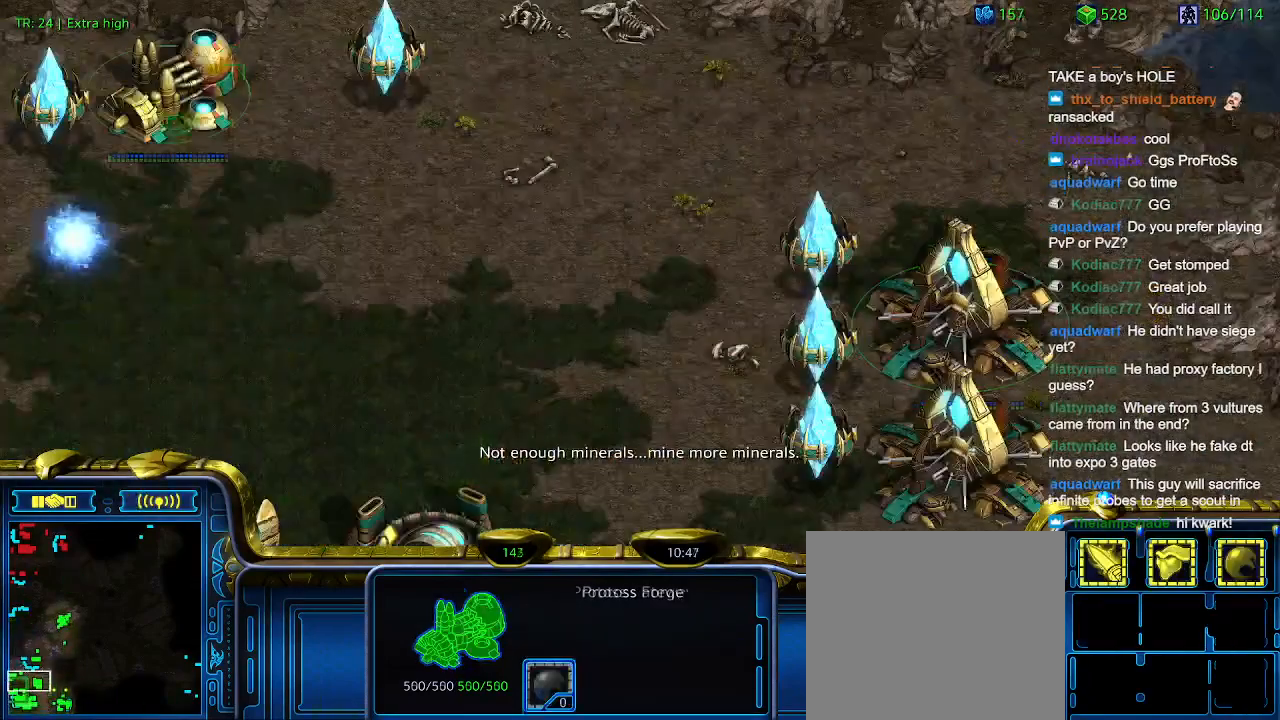
{"keys": [], "events": [[133, "q", "down"], [233, "q", "up"]]}
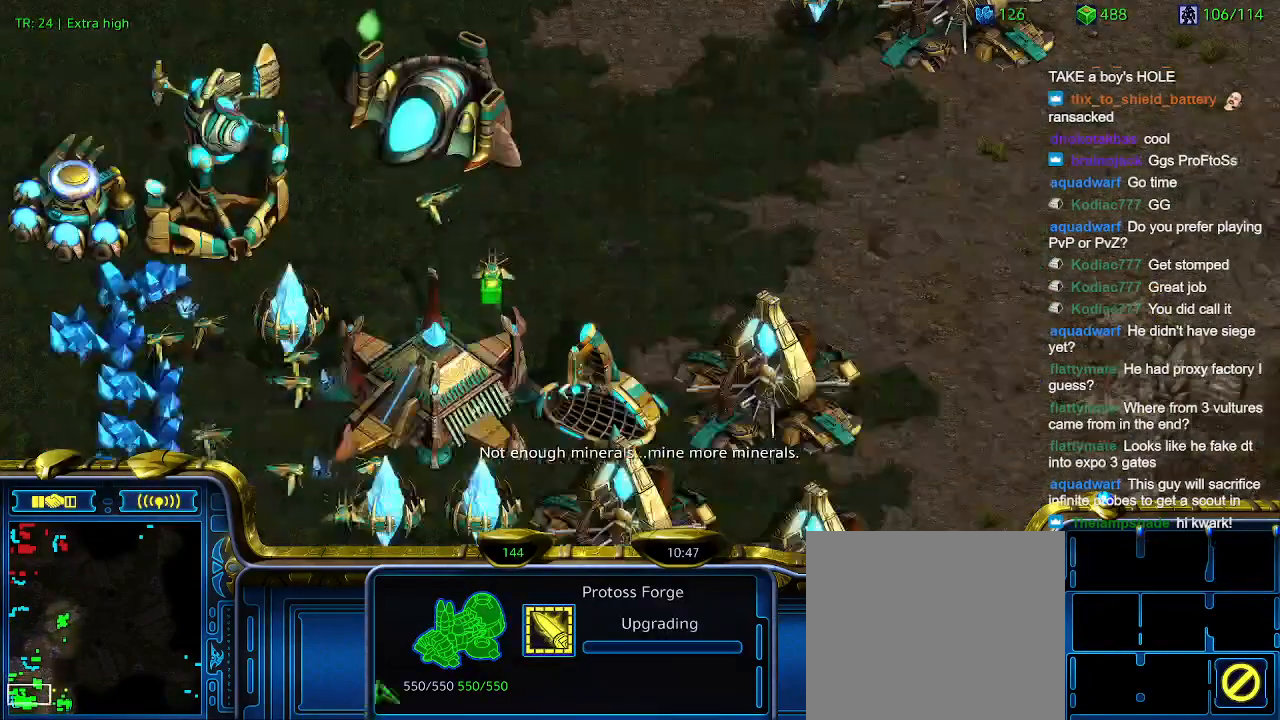
{"keys": [], "events": []}
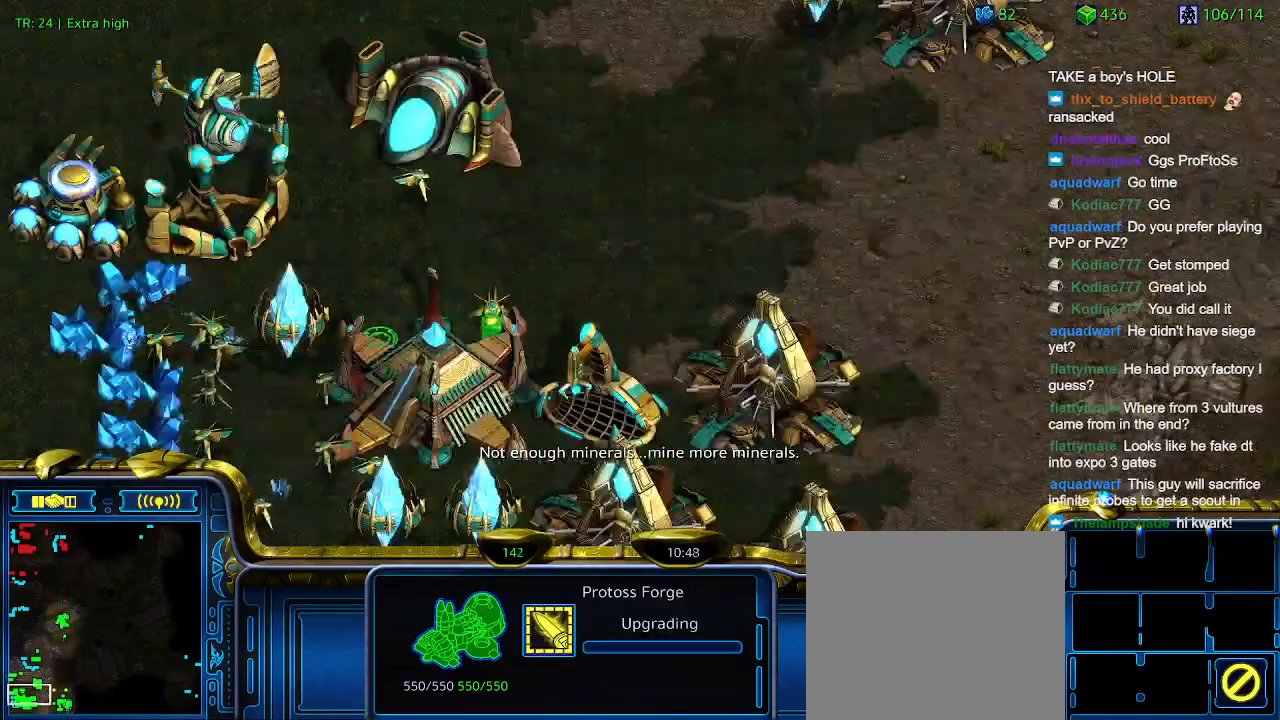
{"keys": [], "events": []}
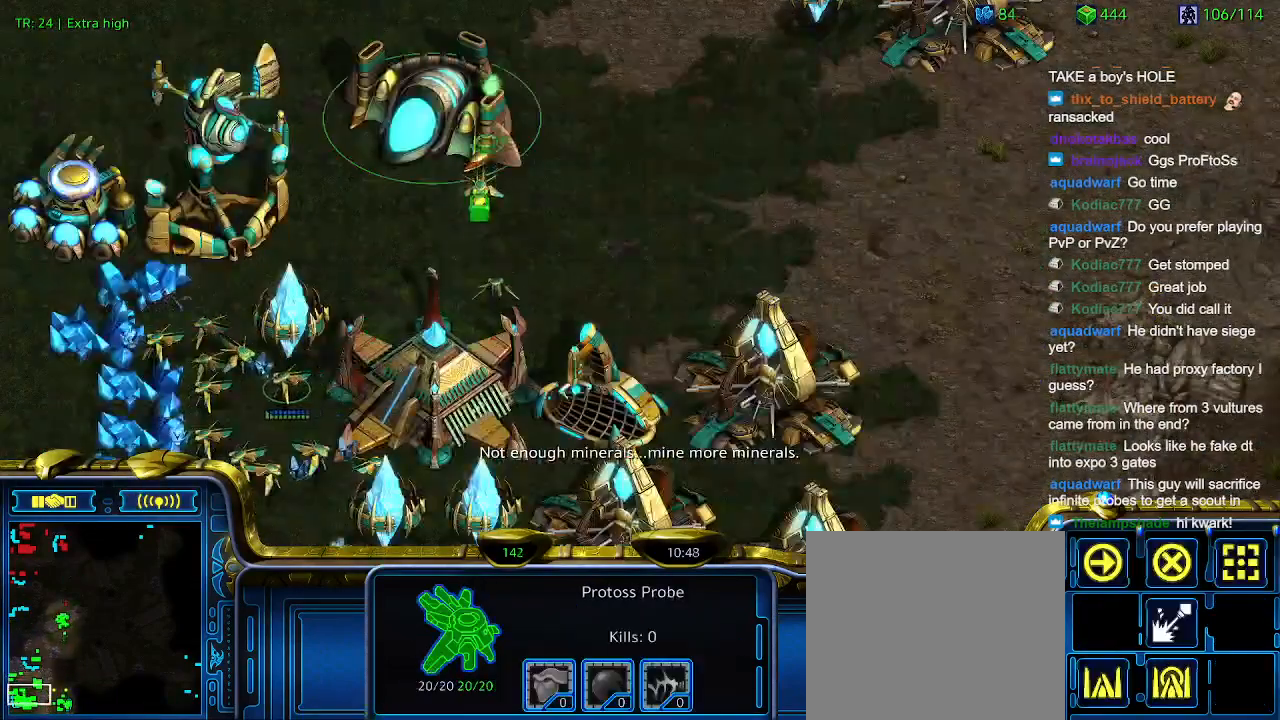
{"keys": [], "events": []}
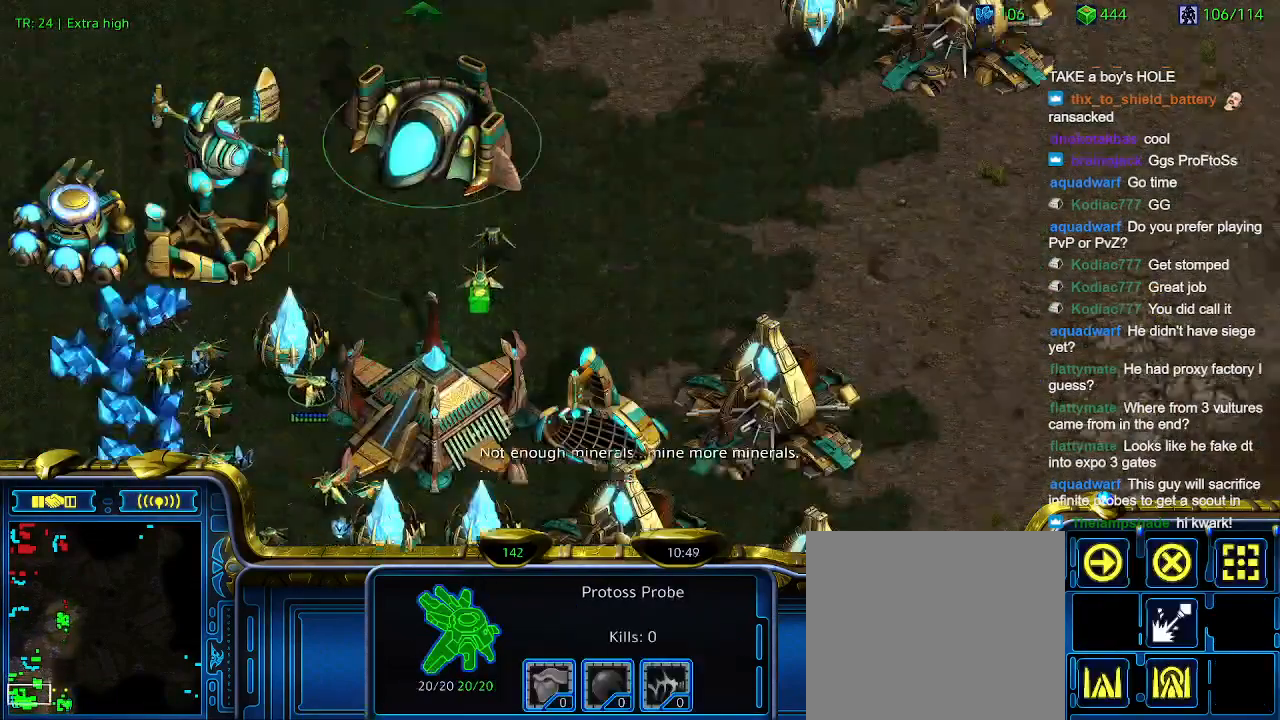
{"keys": [], "events": []}
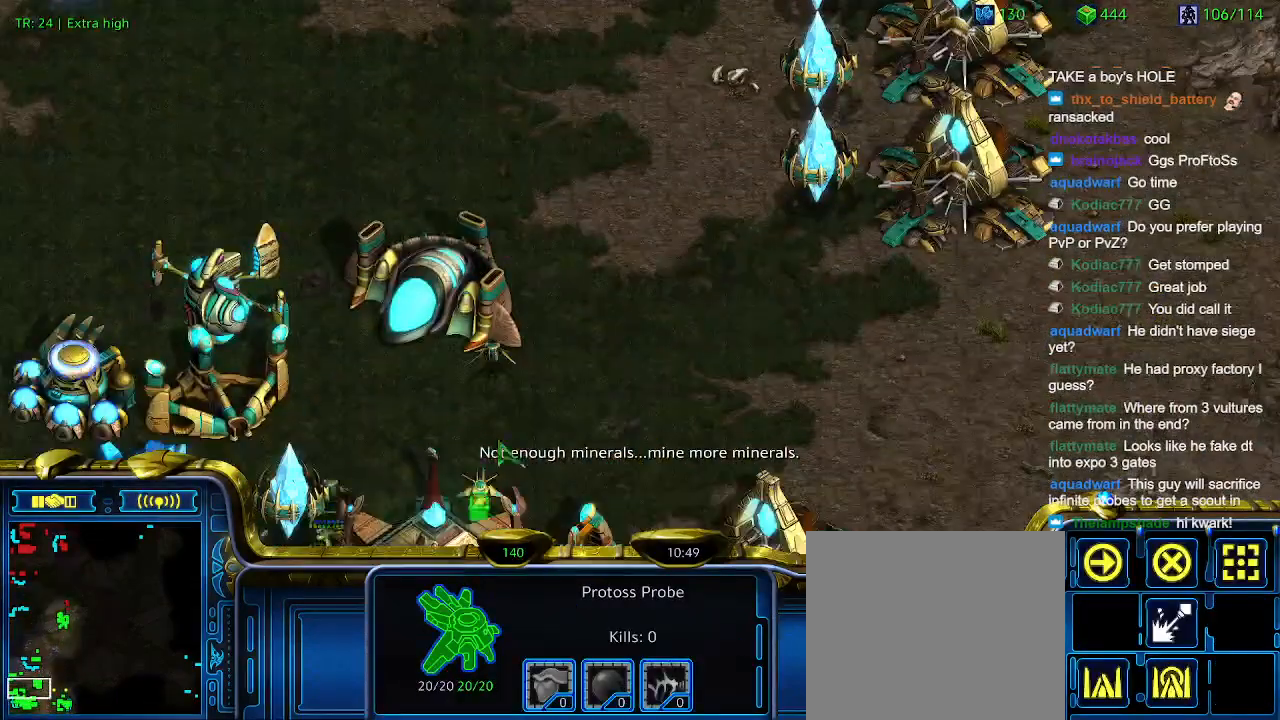
{"keys": [], "events": []}